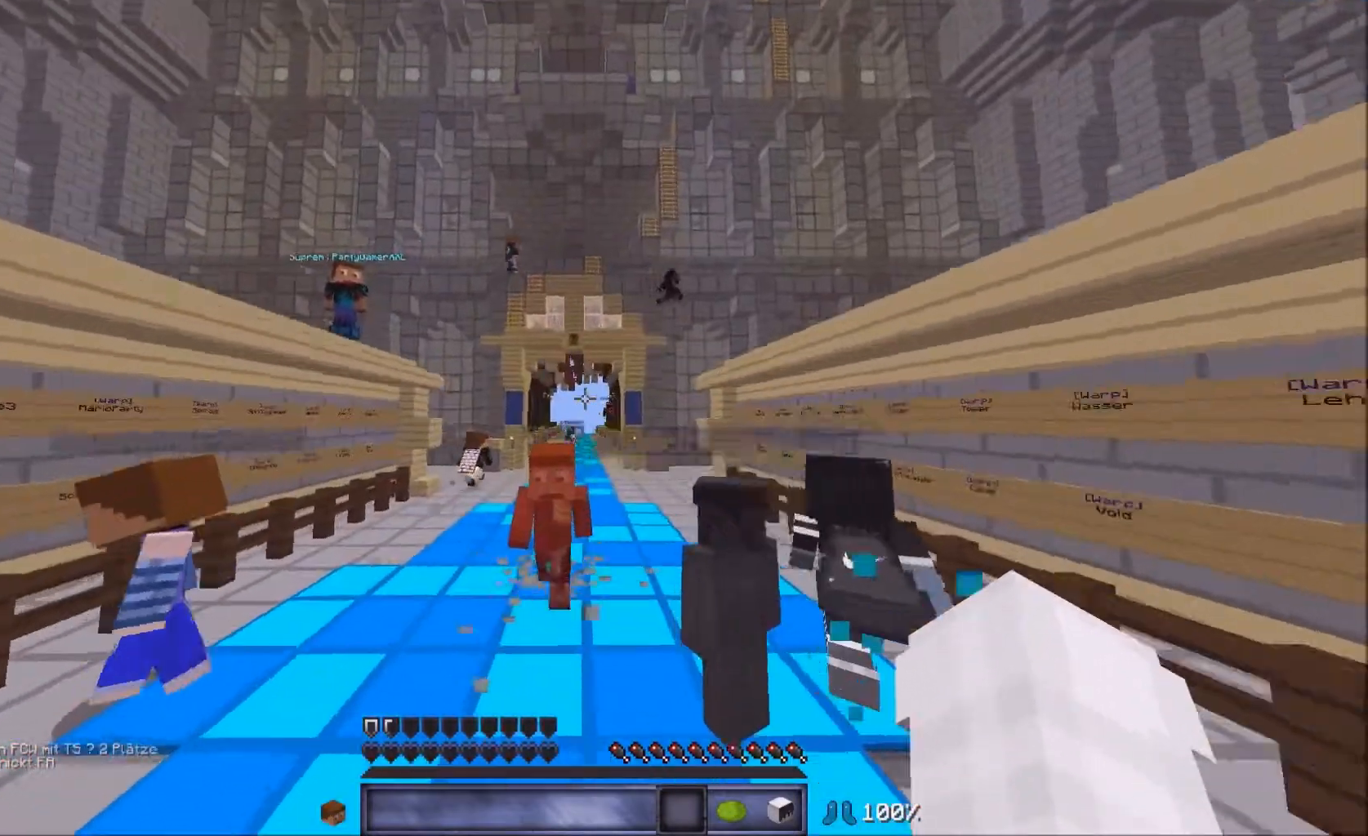
Gameplay with keyboard and mouse; each line is a JSON object with the keys and mouse buttons held at the frame after it. "events" lists presses ("down") and releases ("up") of "a", "d", "s", "w", "mouse_left" and "mouse_right" between this image and that frame as [ms after this image, input, new state], when the widget could be followed in between. "mouse_left", "mouse_right" = the "left", "right" buttons of the "mouse" list. No other keys are recorded. Fast repeated clicks can show as one long hold. Mouse movement is not recorded.
{"keys": ["w"], "mouse": [], "events": []}
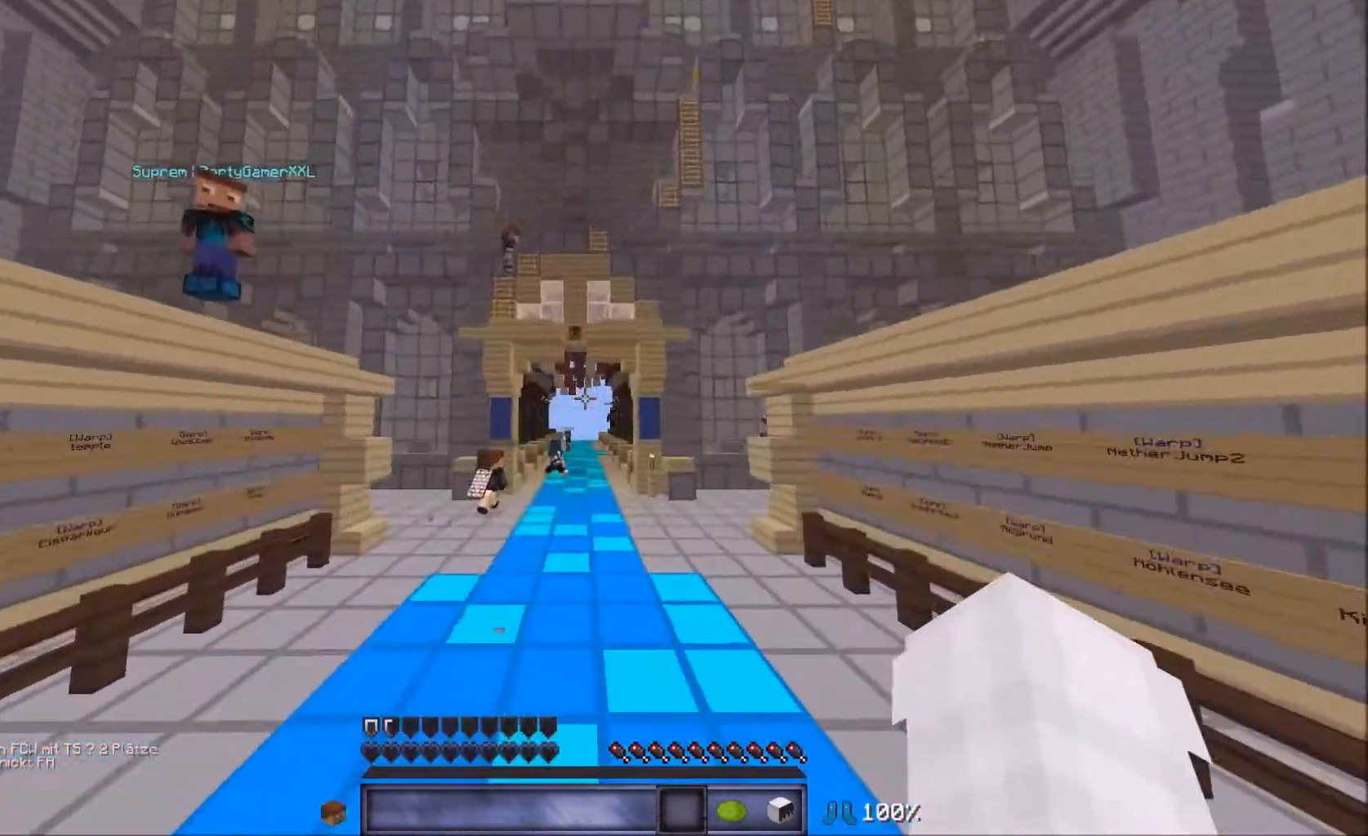
{"keys": ["w"], "mouse": [], "events": []}
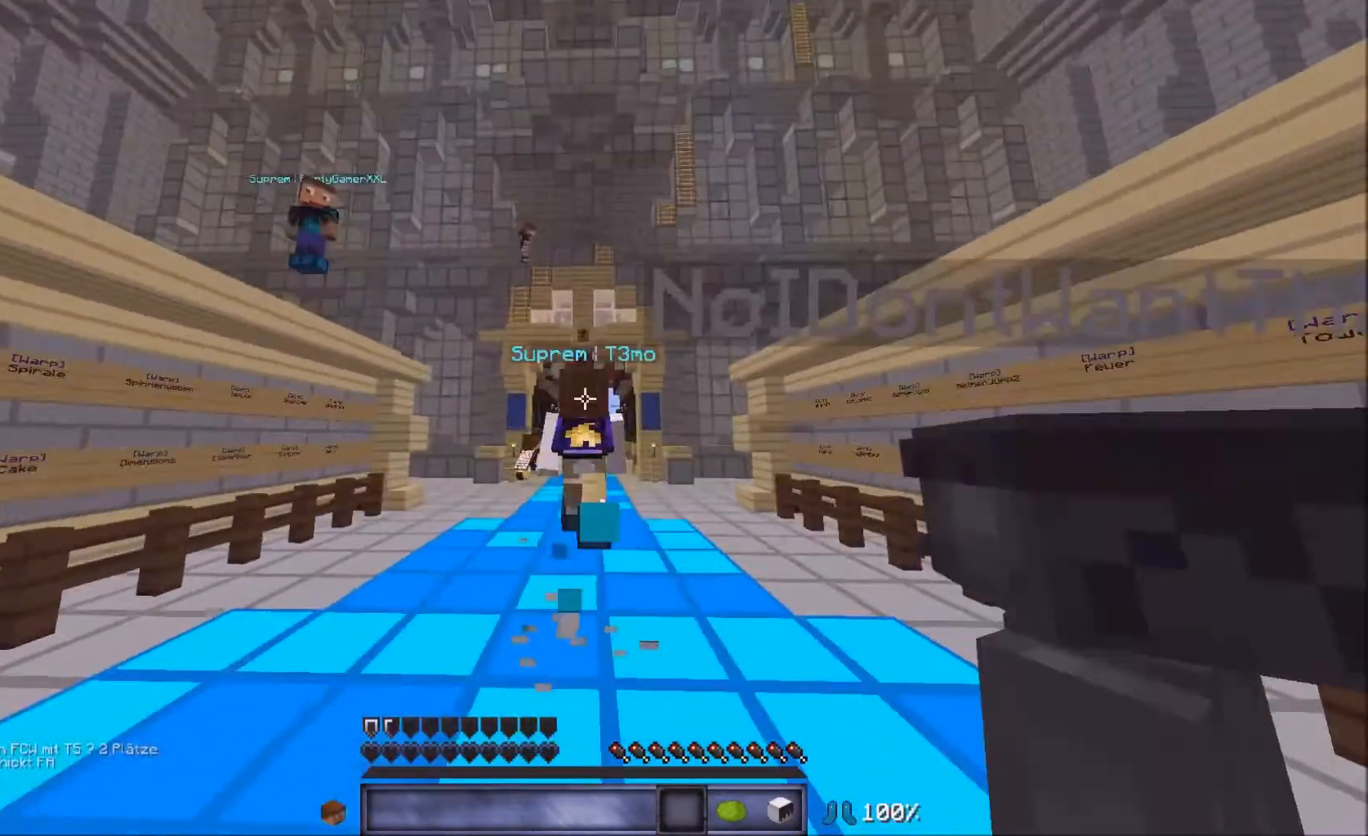
{"keys": [], "mouse": [], "events": [[233, "w", "up"], [367, "mouse_left", "down"], [434, "mouse_left", "up"]]}
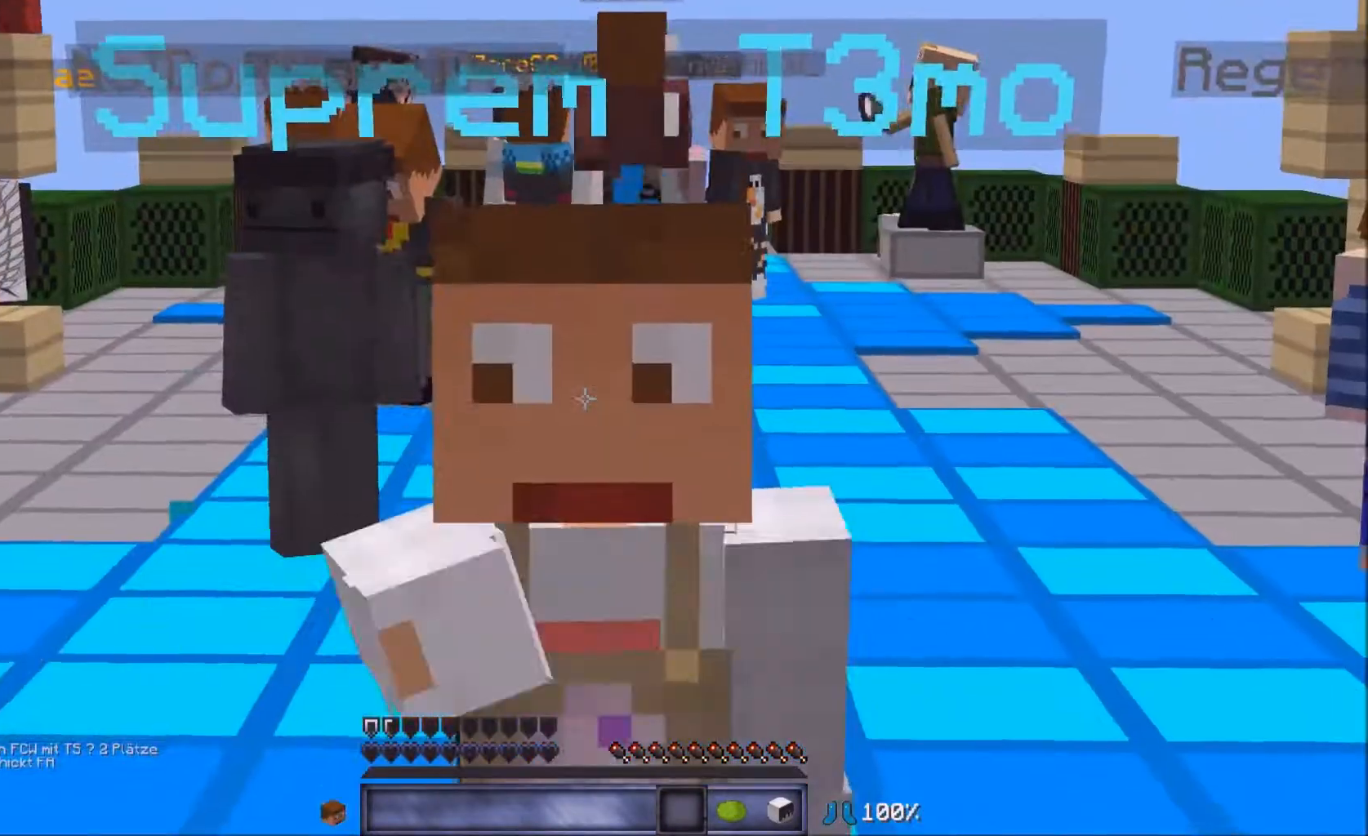
{"keys": [], "mouse": [], "events": [[34, "mouse_left", "down"], [100, "mouse_left", "up"], [234, "mouse_left", "down"], [267, "mouse_left", "up"], [334, "mouse_left", "down"], [434, "mouse_left", "up"]]}
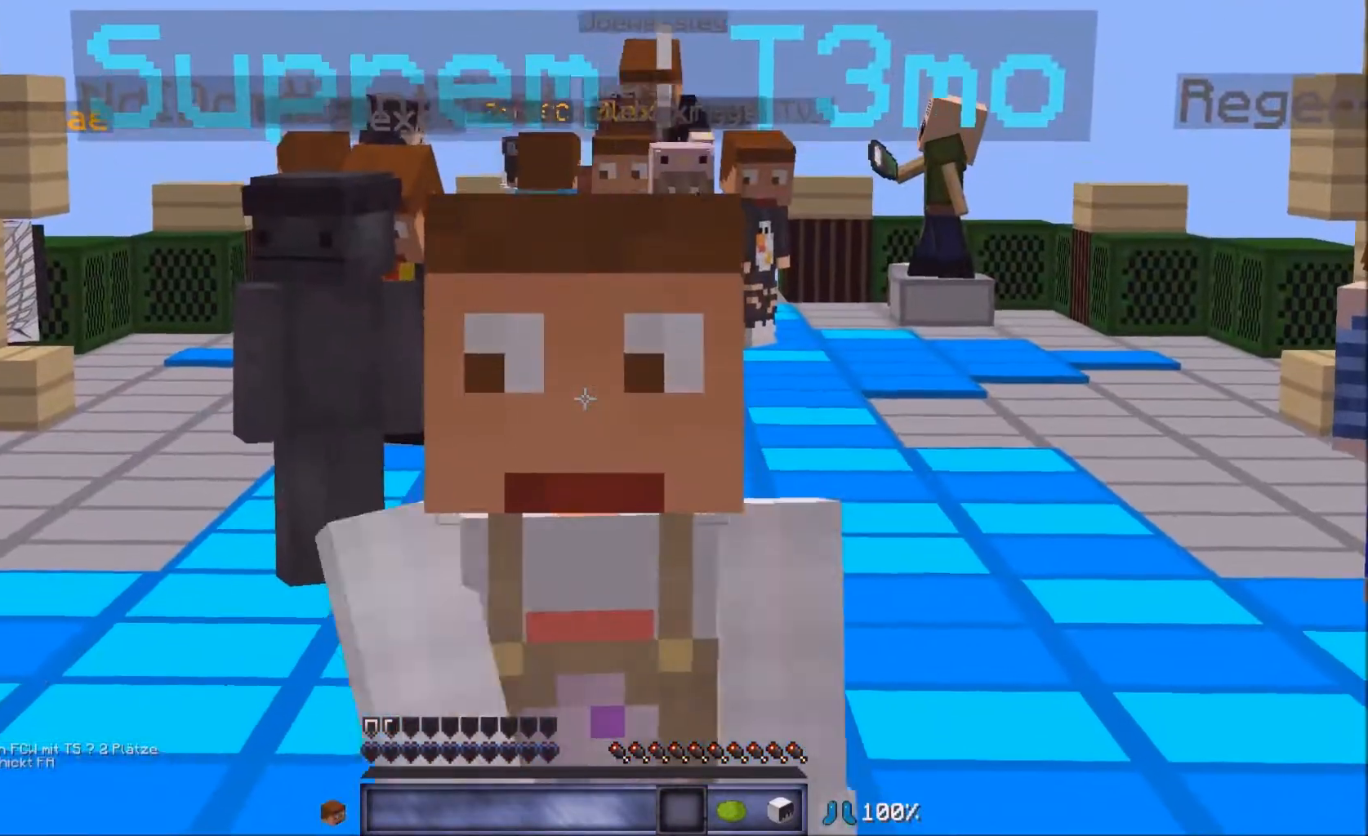
{"keys": [], "mouse": [], "events": []}
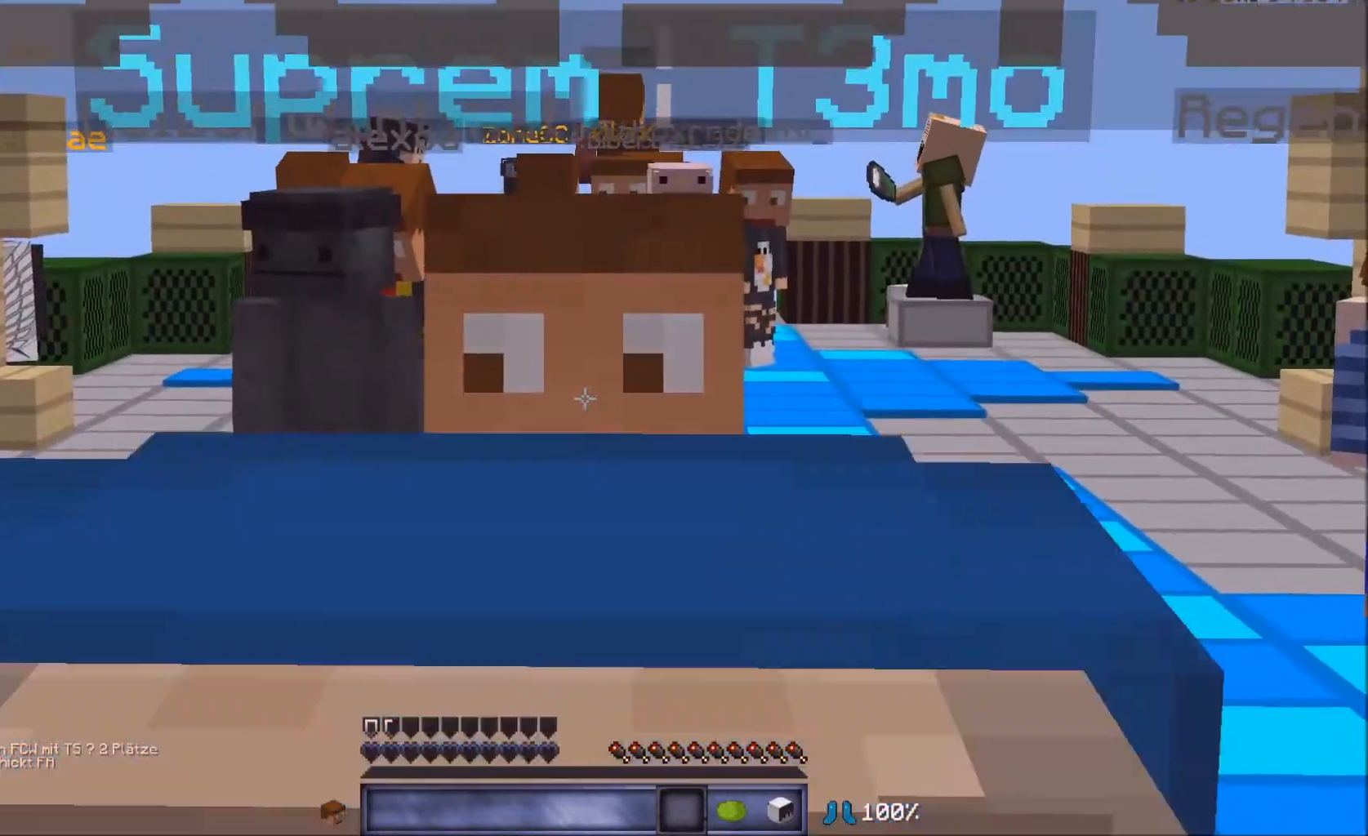
{"keys": ["w"], "mouse": [], "events": [[334, "w", "down"]]}
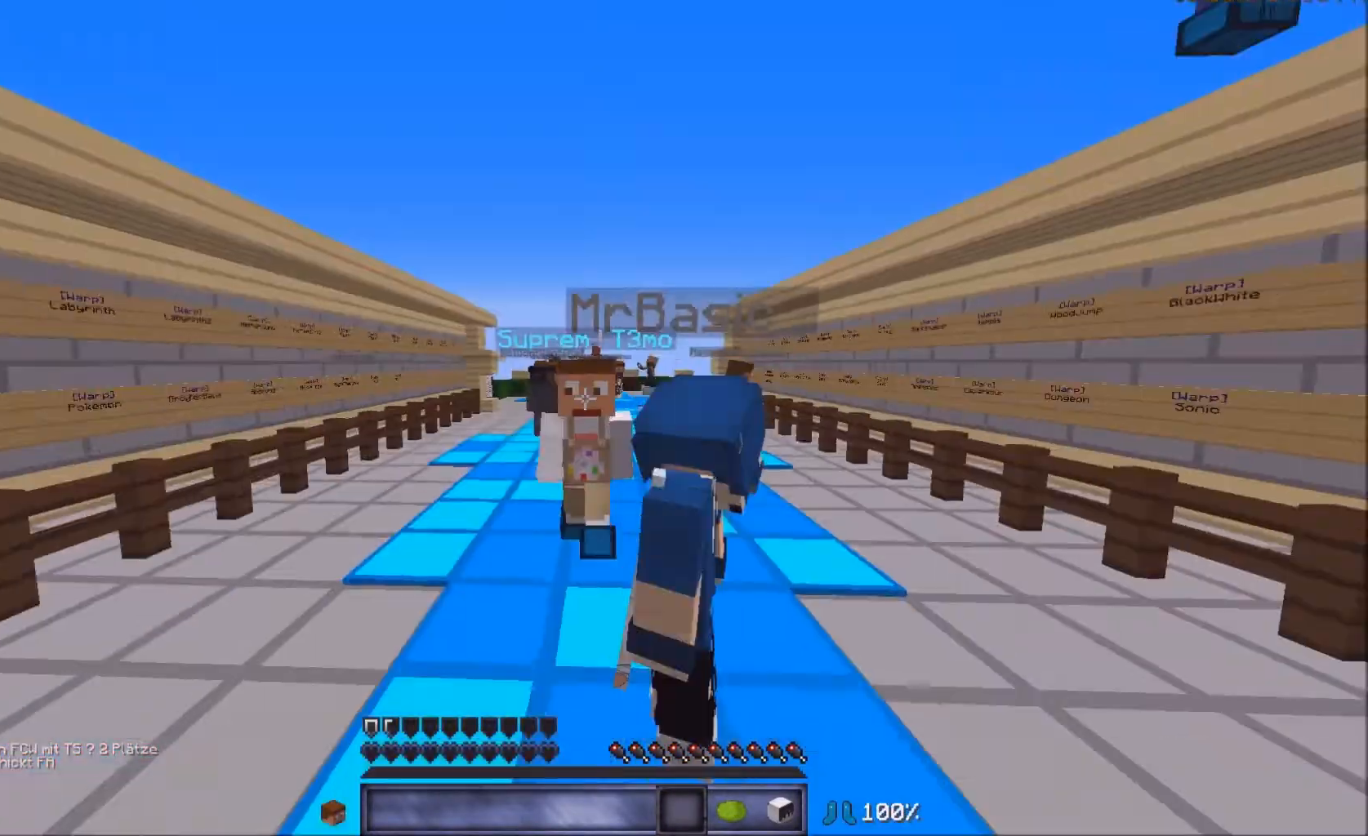
{"keys": ["w"], "mouse": [], "events": []}
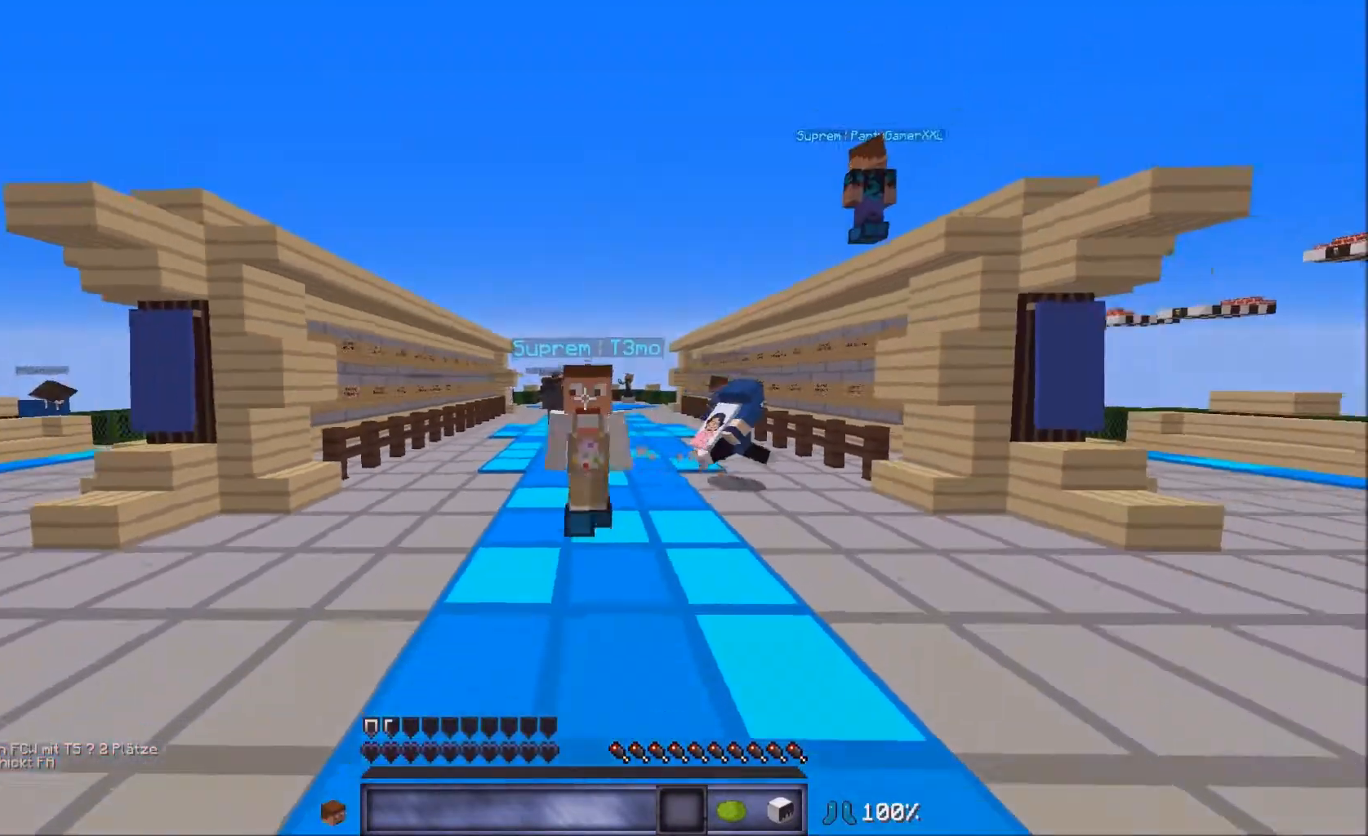
{"keys": ["w"], "mouse": [], "events": []}
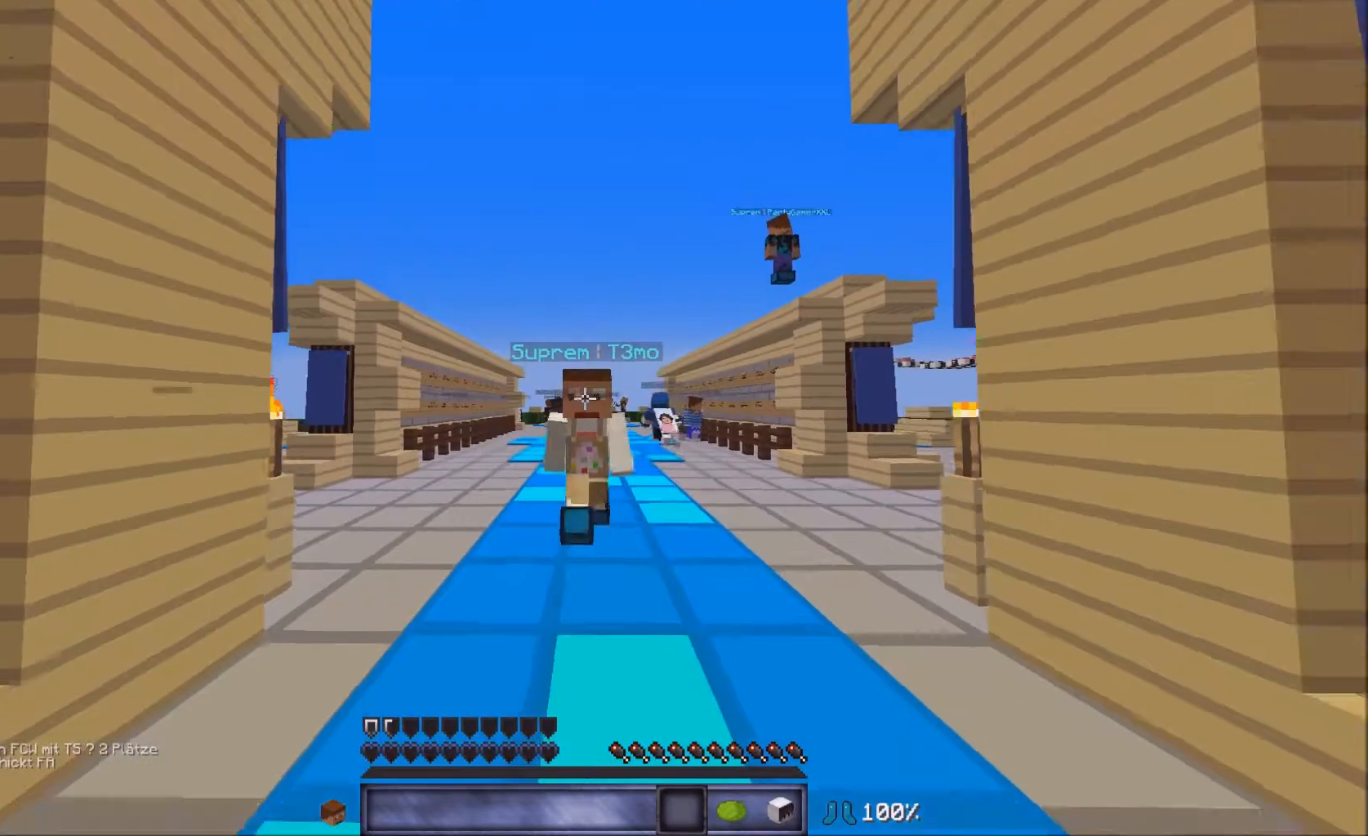
{"keys": ["w"], "mouse": [], "events": []}
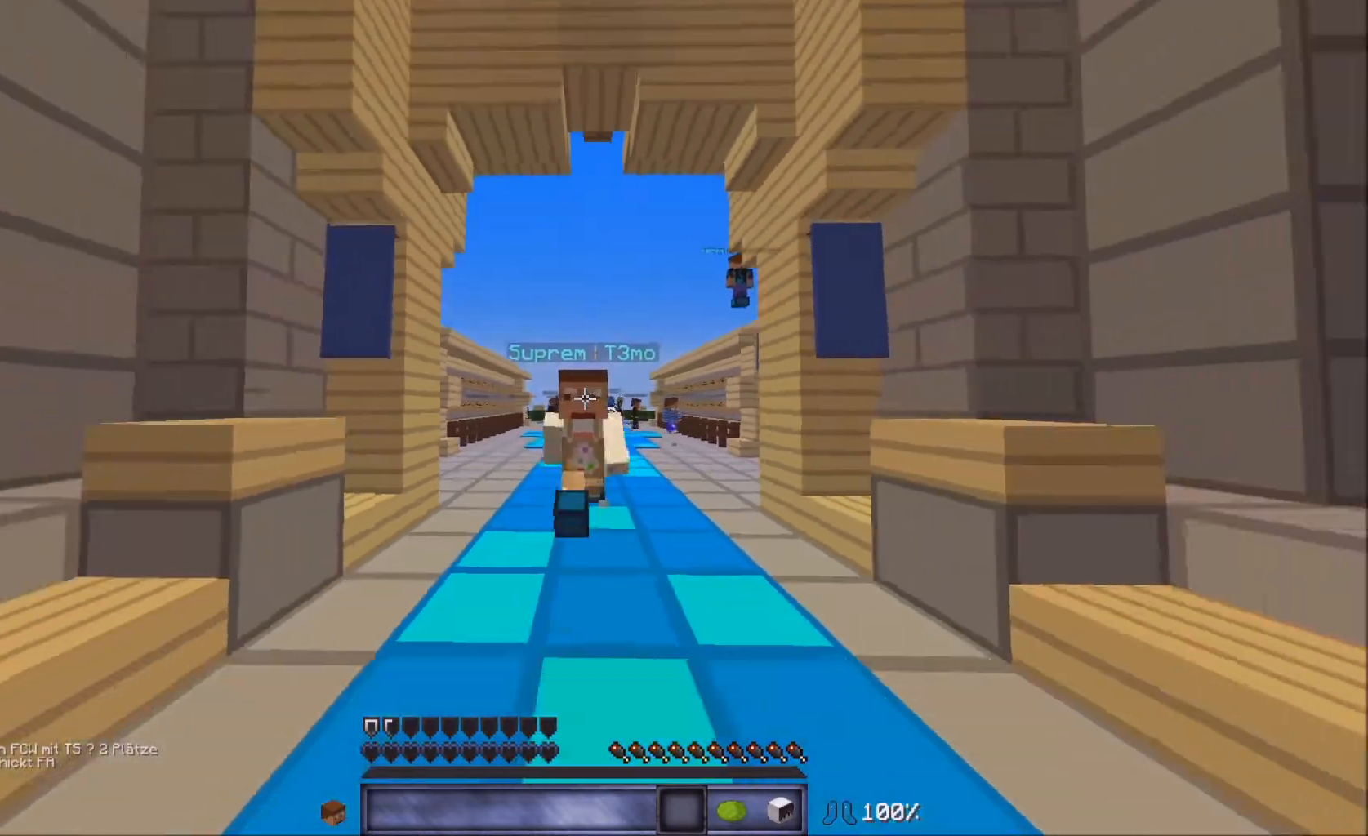
{"keys": ["w"], "mouse": [], "events": []}
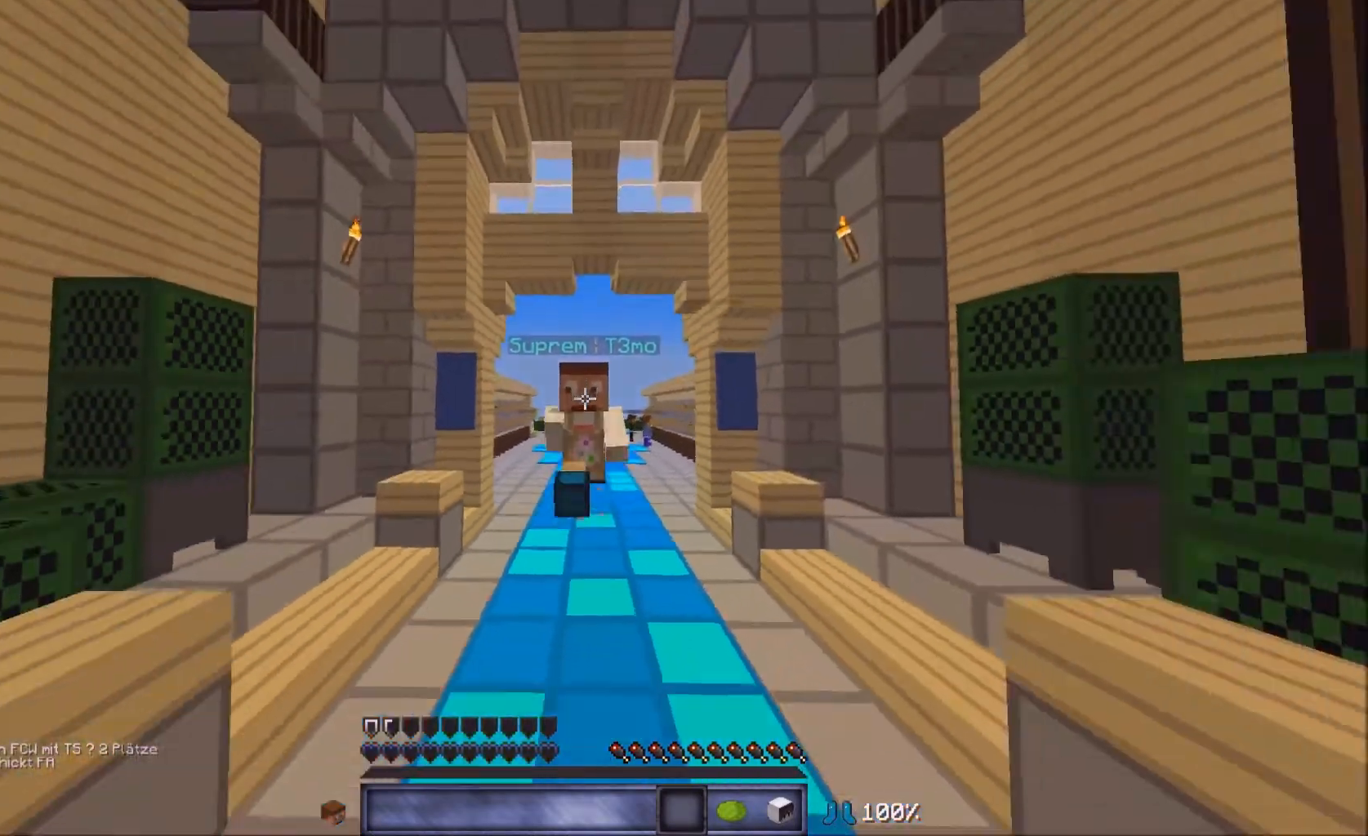
{"keys": ["w"], "mouse": ["left"], "events": [[500, "mouse_left", "down"]]}
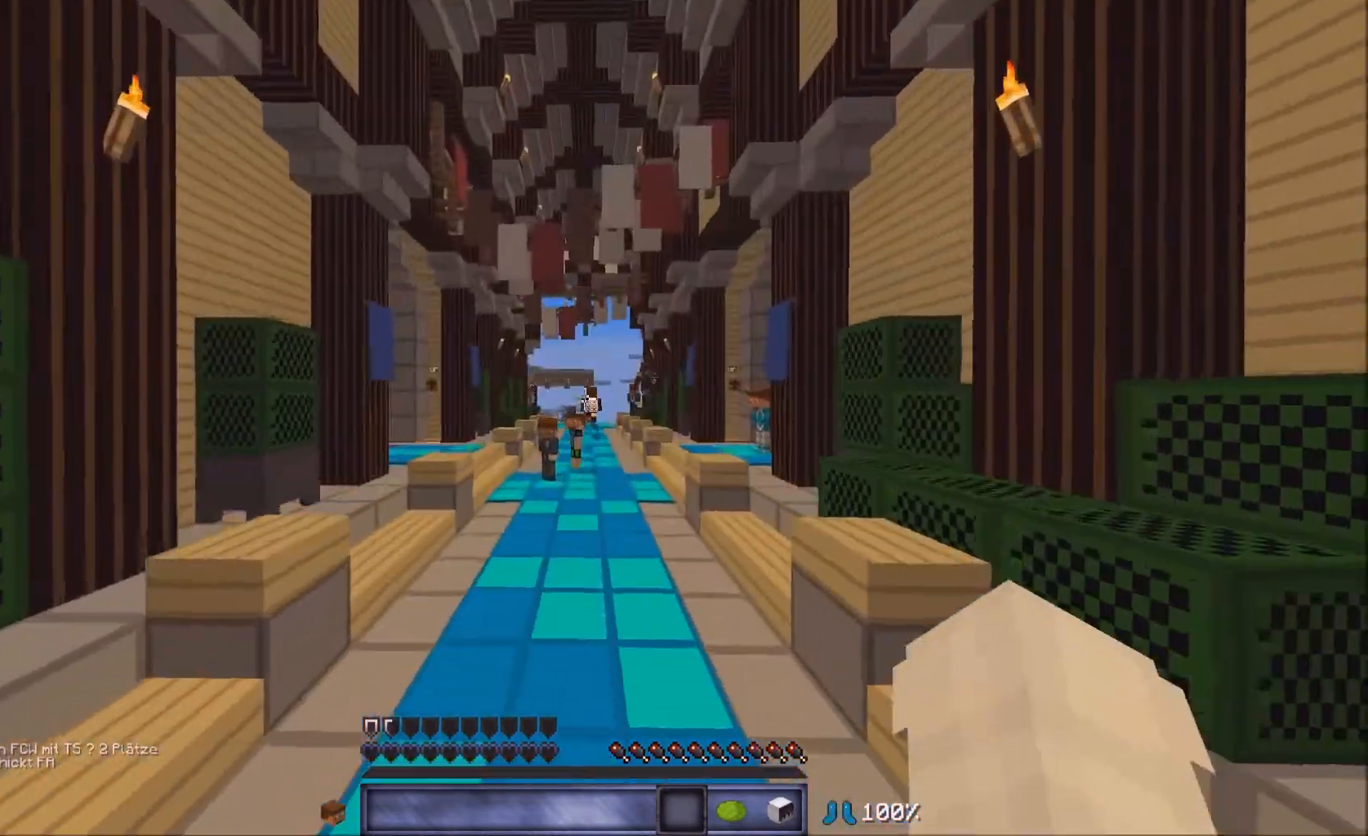
{"keys": ["w"], "mouse": [], "events": [[267, "mouse_left", "up"]]}
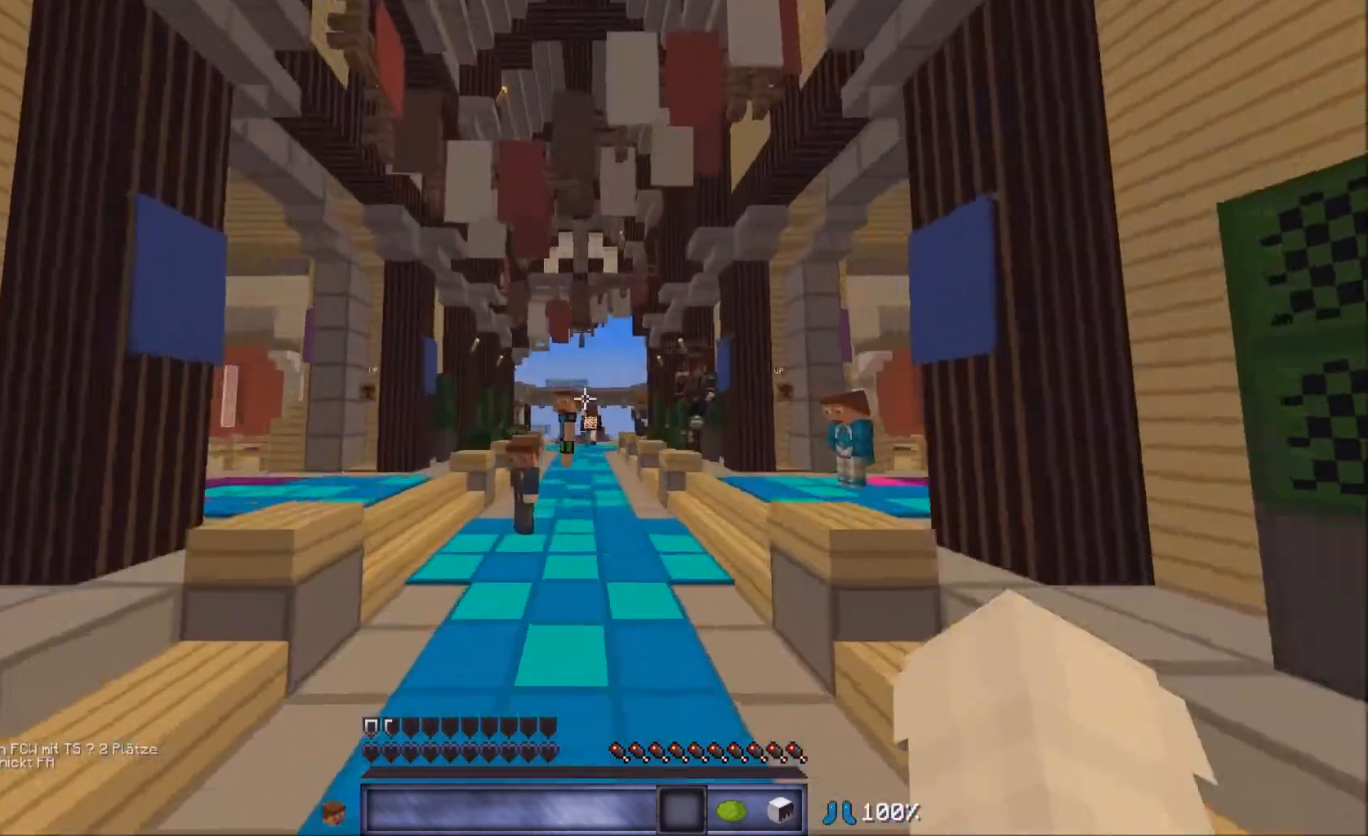
{"keys": ["w"], "mouse": [], "events": []}
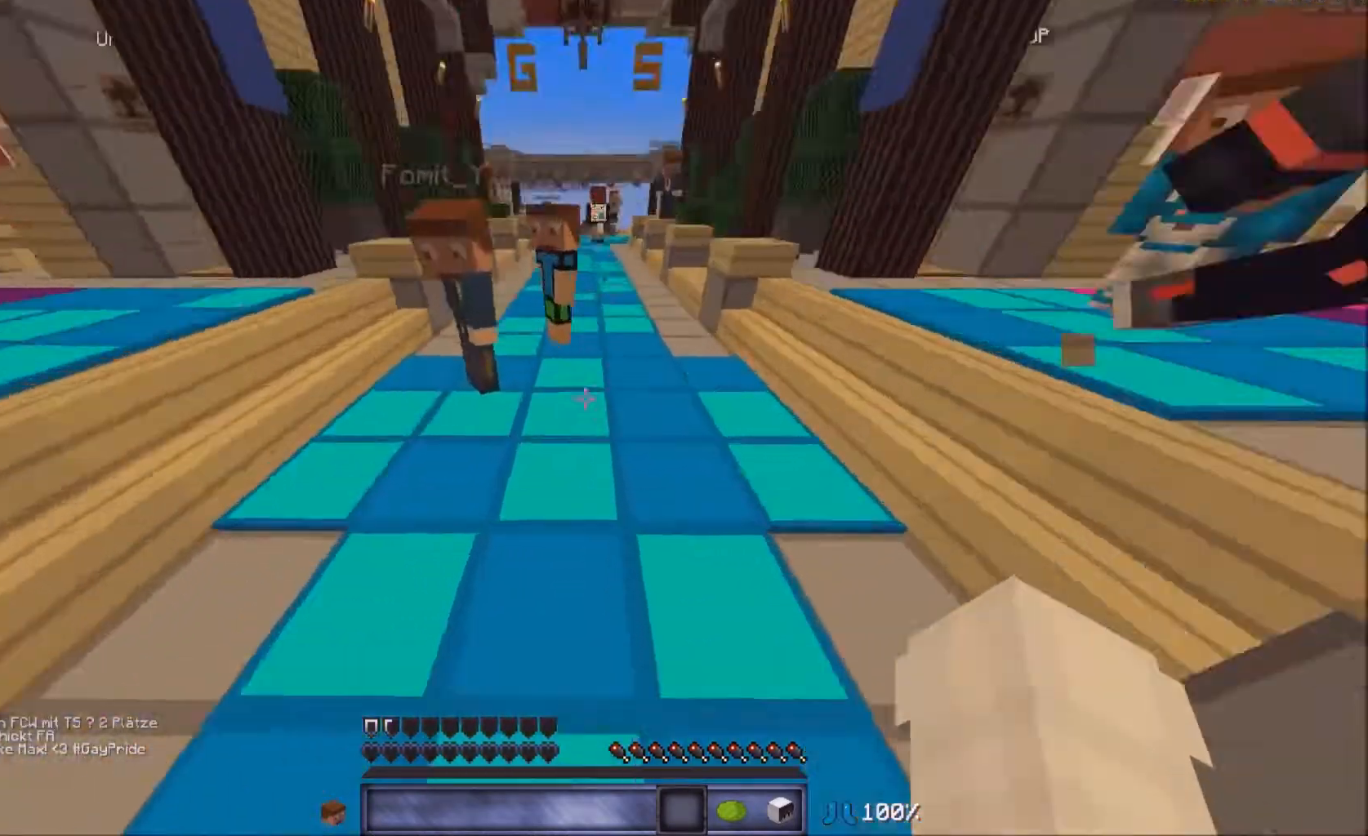
{"keys": ["w"], "mouse": [], "events": []}
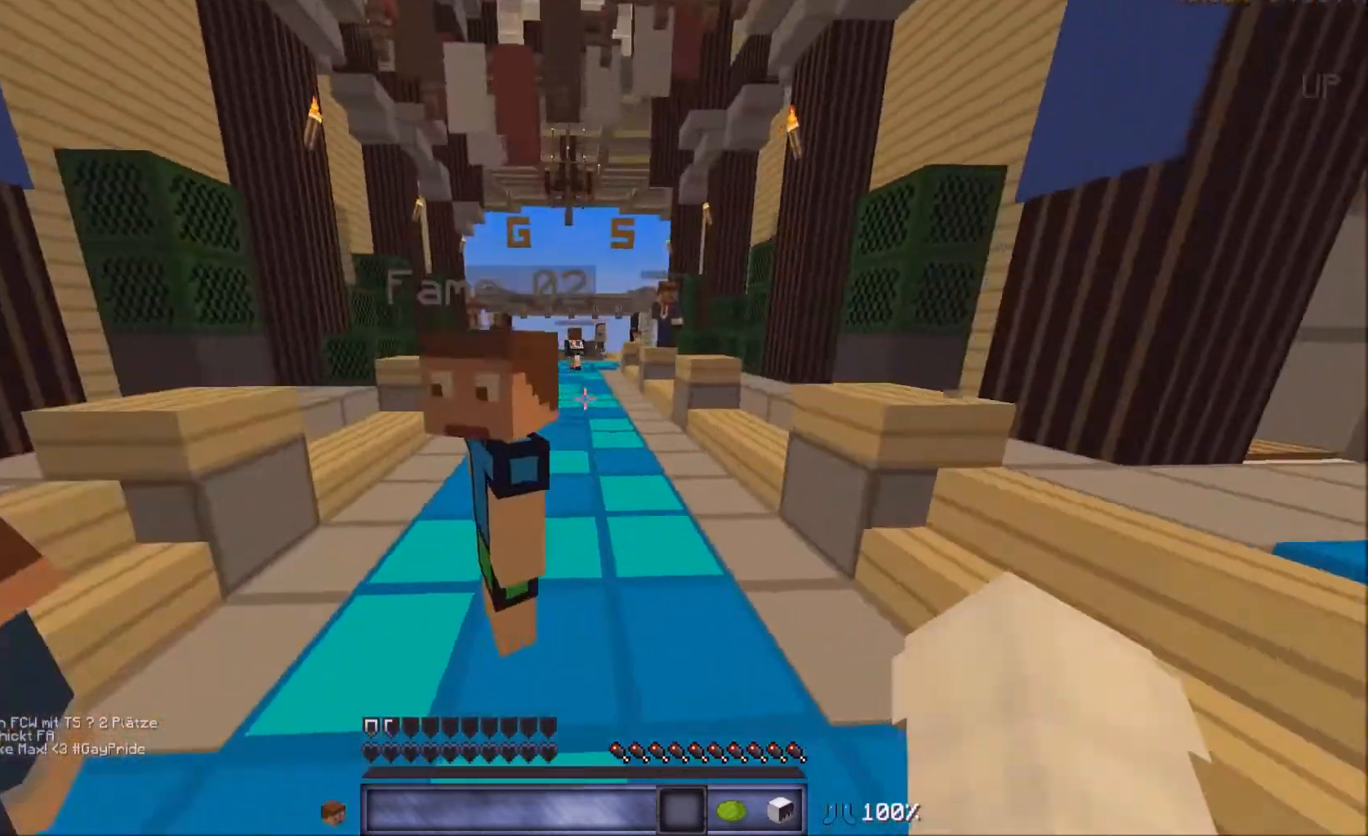
{"keys": ["w"], "mouse": [], "events": []}
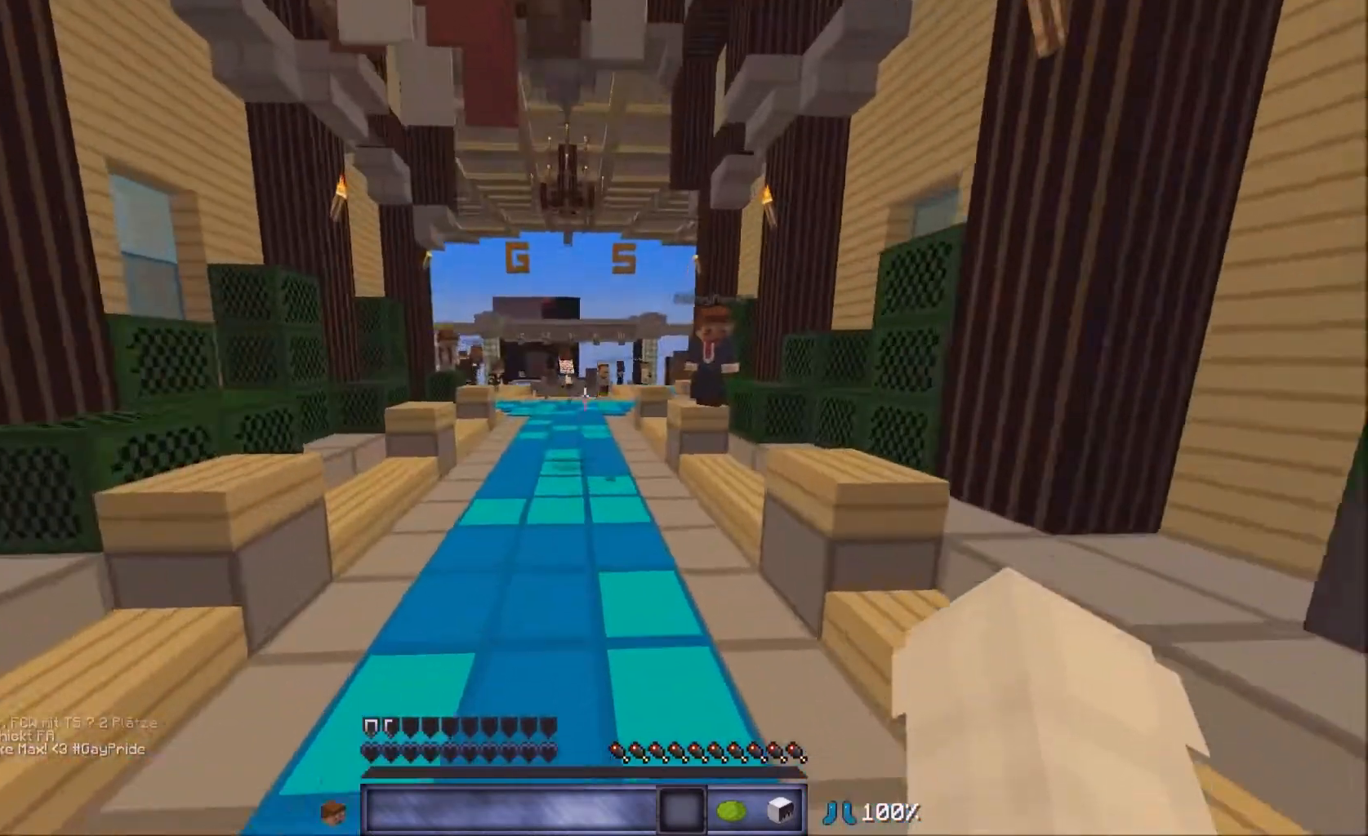
{"keys": ["w"], "mouse": [], "events": []}
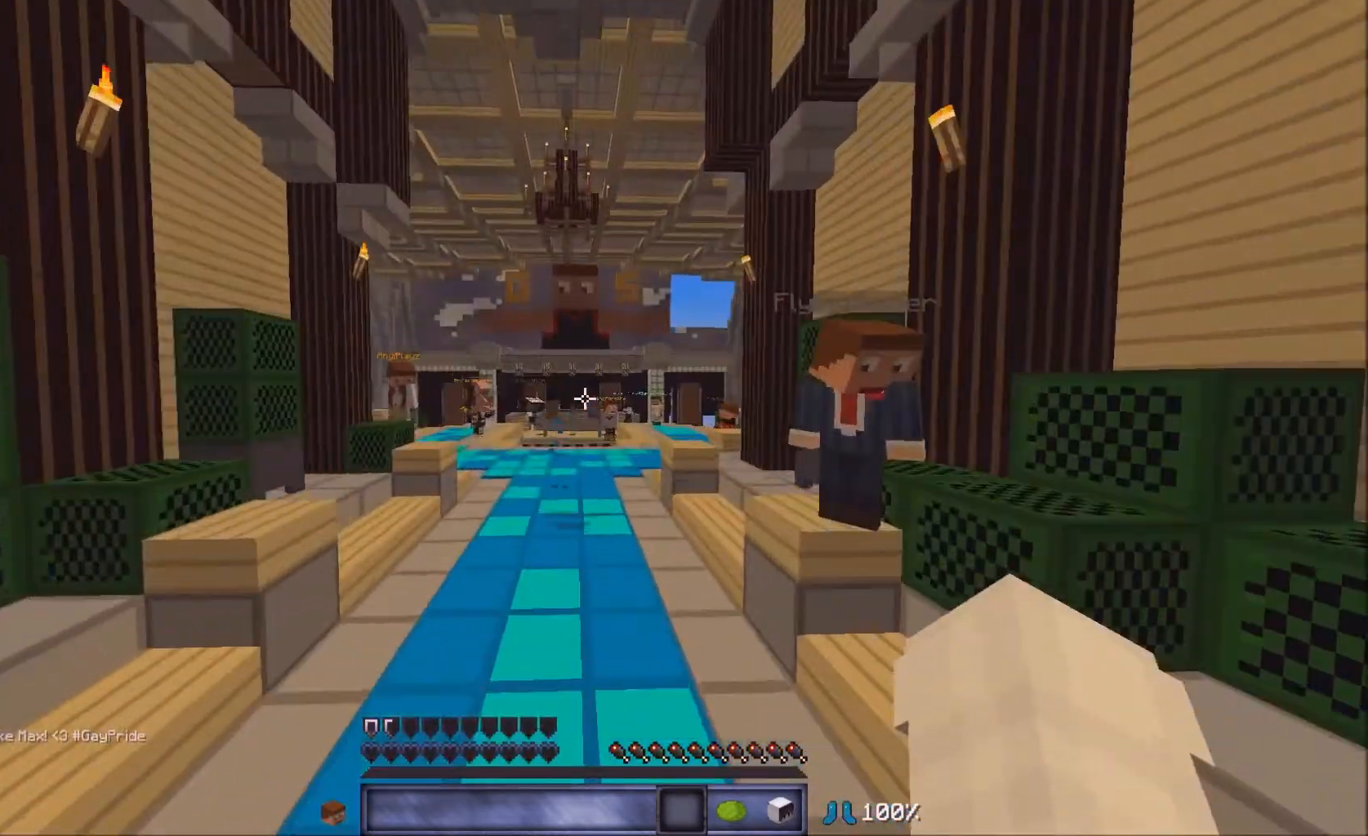
{"keys": ["w"], "mouse": [], "events": []}
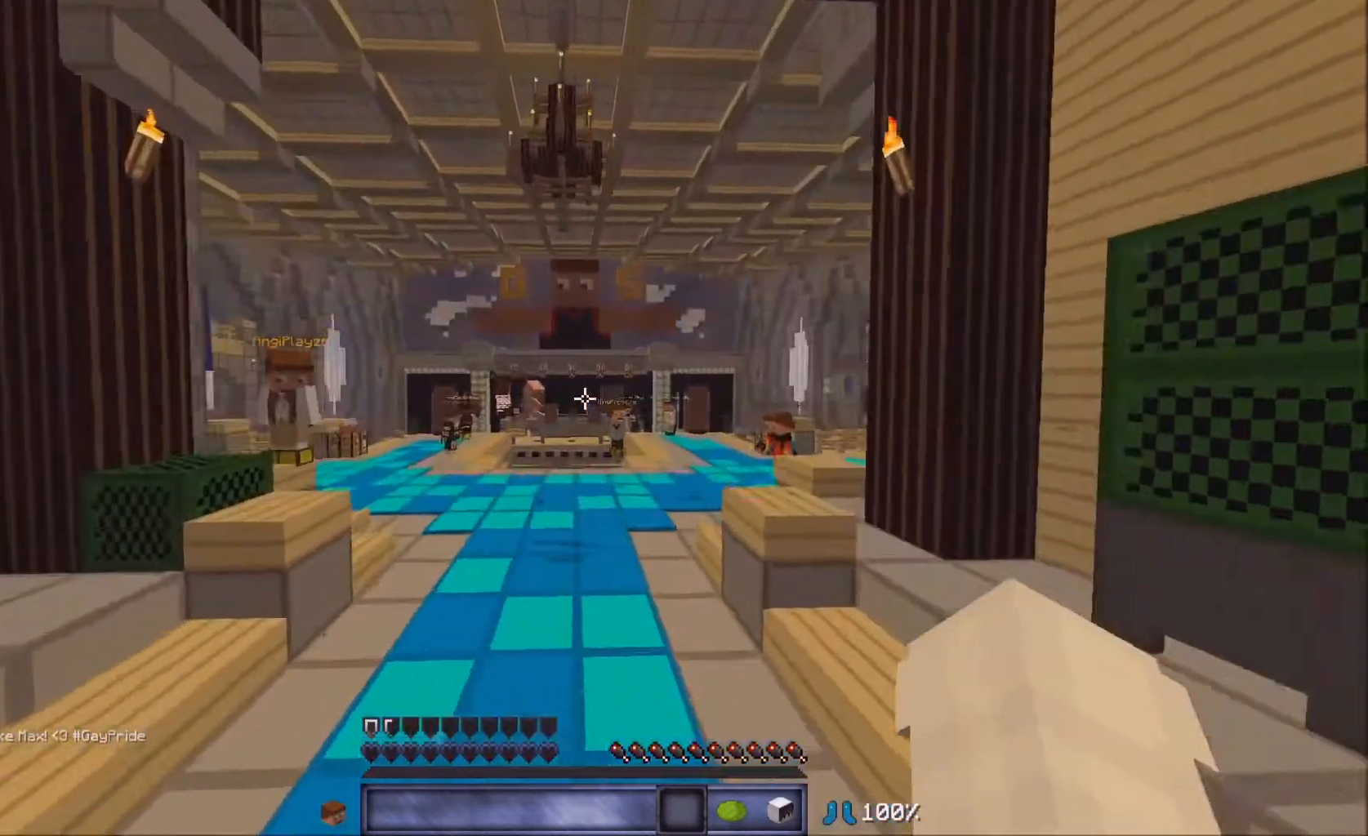
{"keys": ["w"], "mouse": [], "events": []}
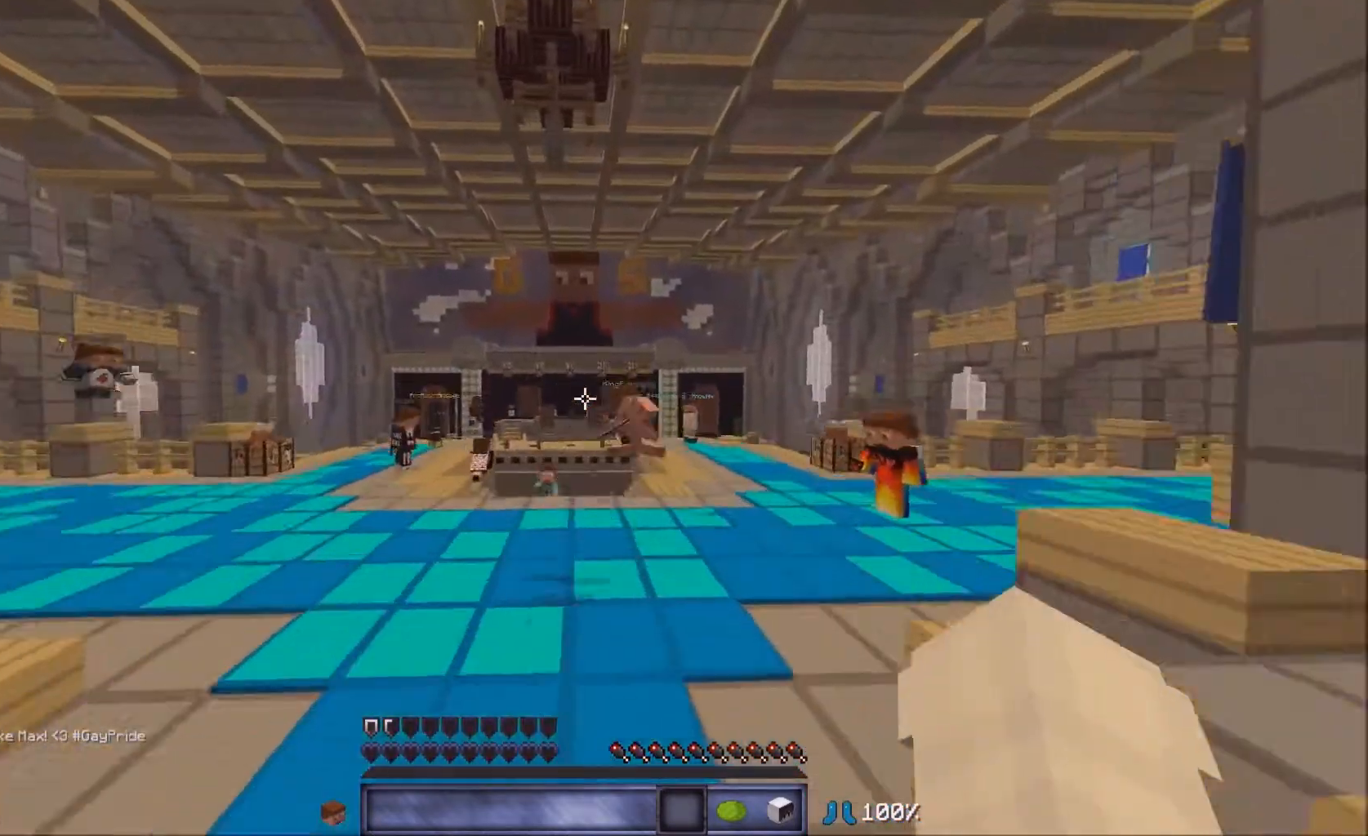
{"keys": ["w"], "mouse": [], "events": []}
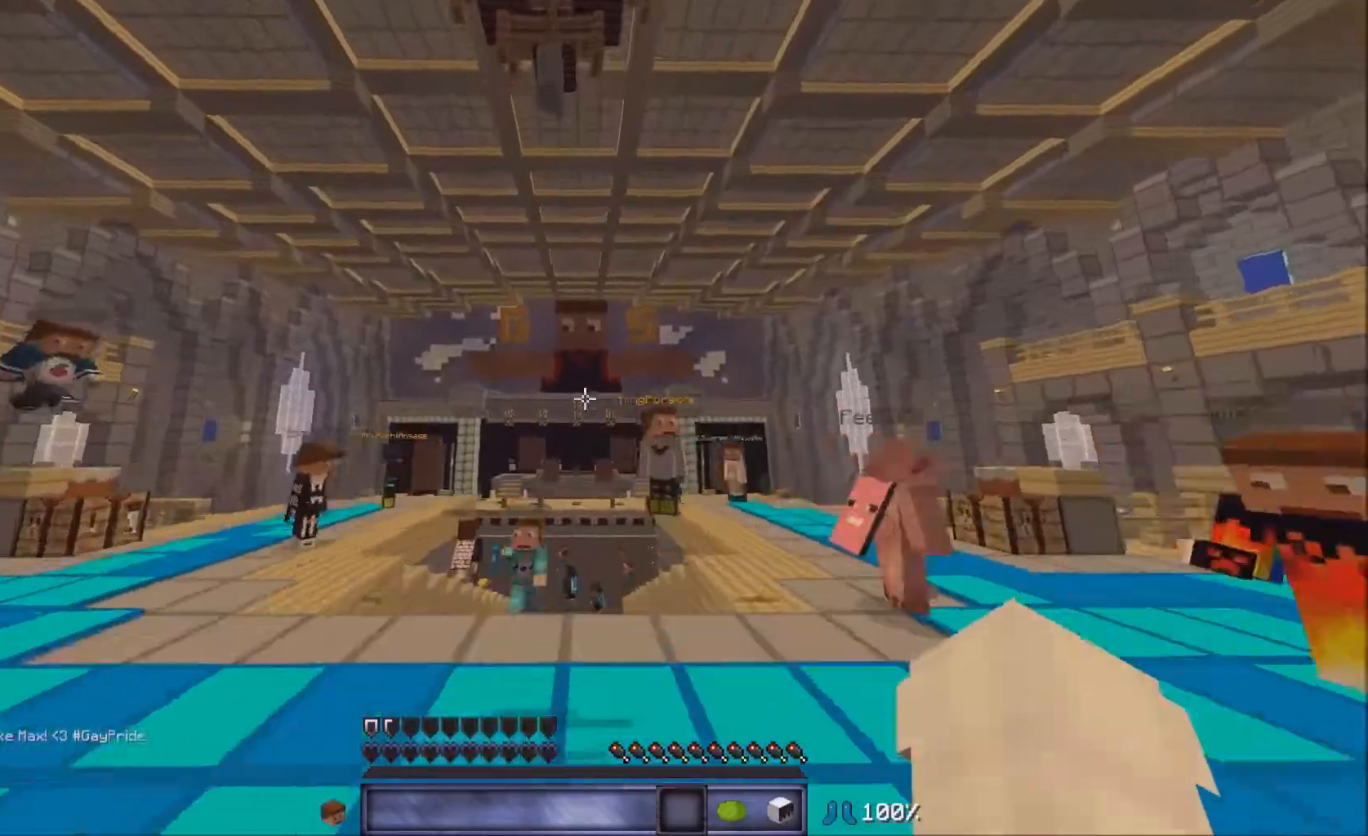
{"keys": ["d"], "mouse": [], "events": [[234, "w", "up"], [501, "d", "down"]]}
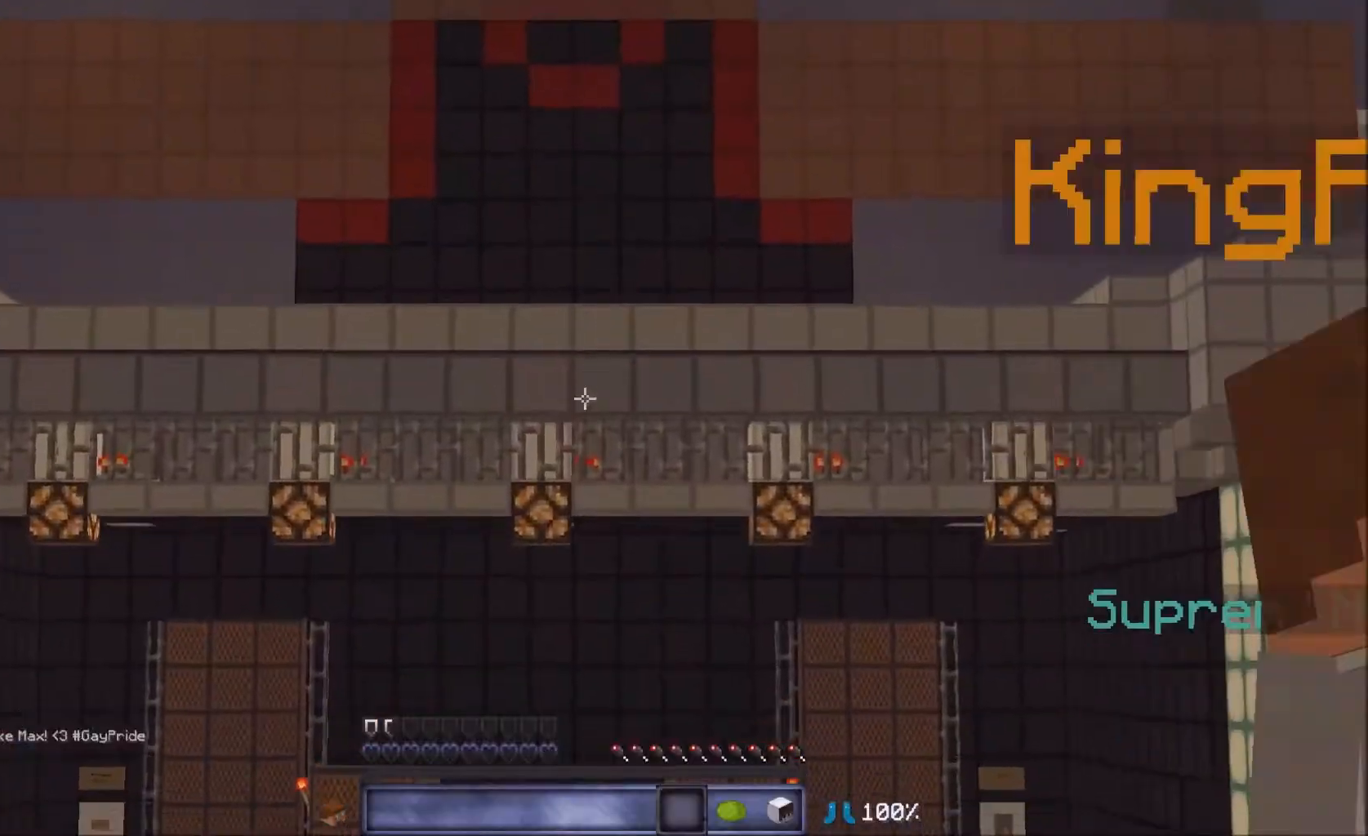
{"keys": ["d"], "mouse": [], "events": []}
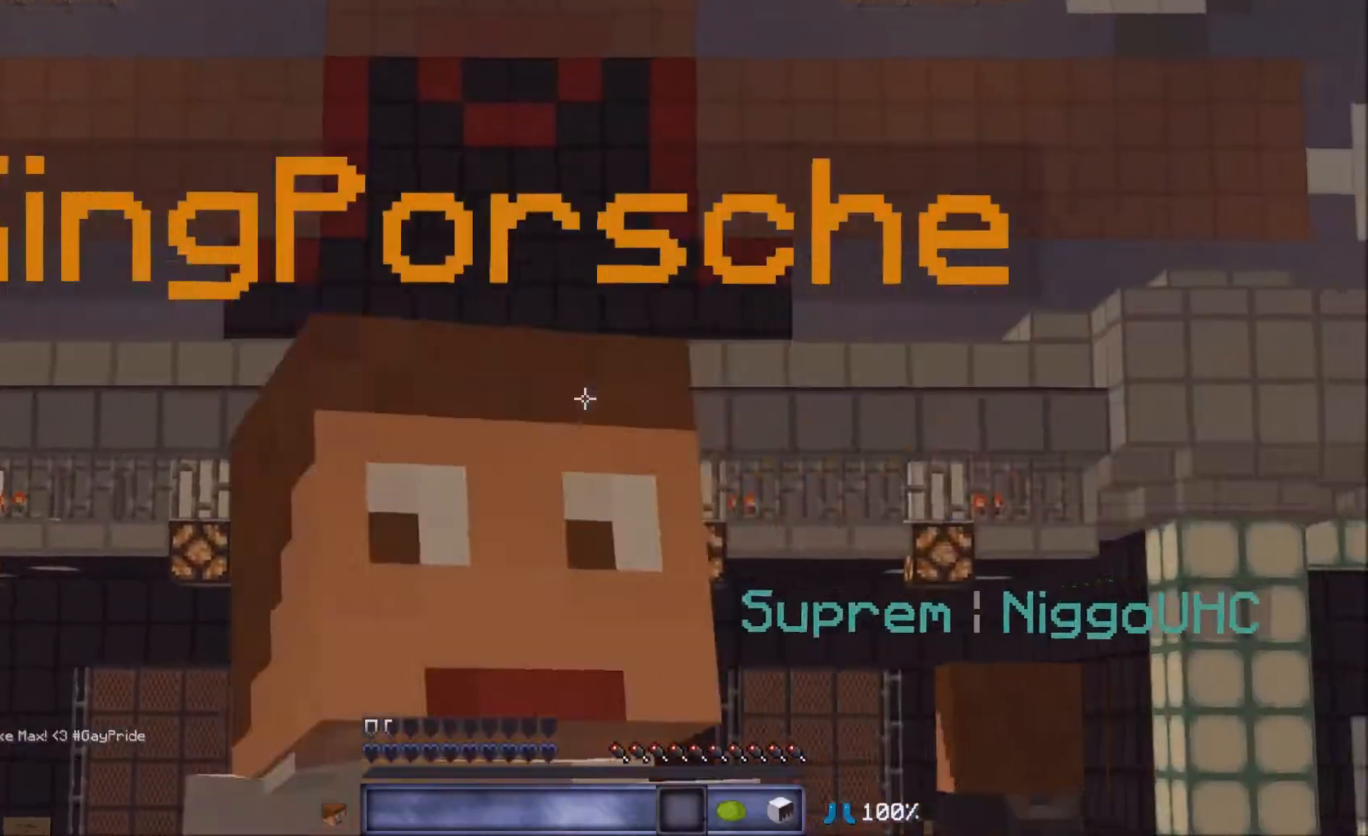
{"keys": ["d"], "mouse": ["left"], "events": [[501, "mouse_left", "down"]]}
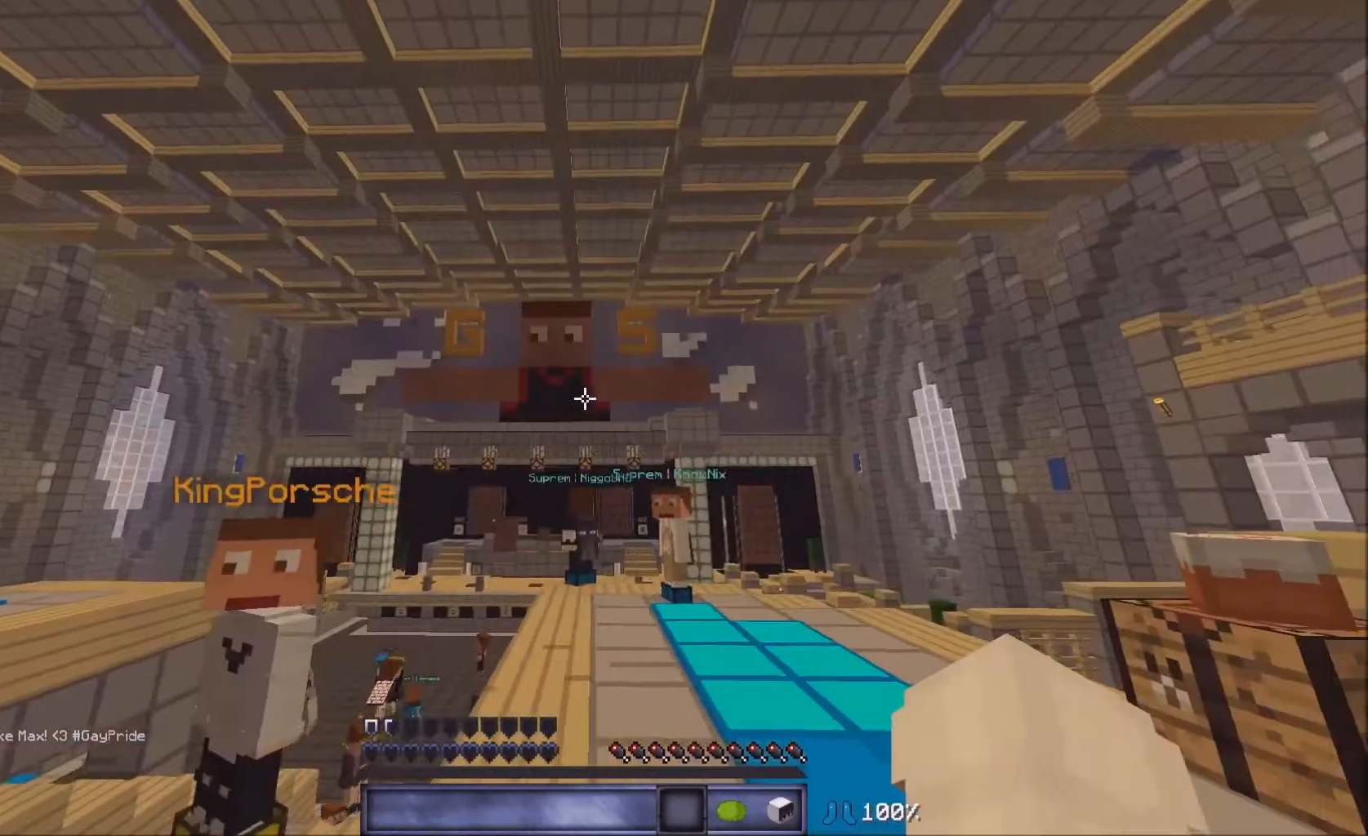
{"keys": [], "mouse": [], "events": [[100, "mouse_left", "up"], [200, "mouse_left", "down"], [300, "d", "up"], [333, "mouse_left", "up"]]}
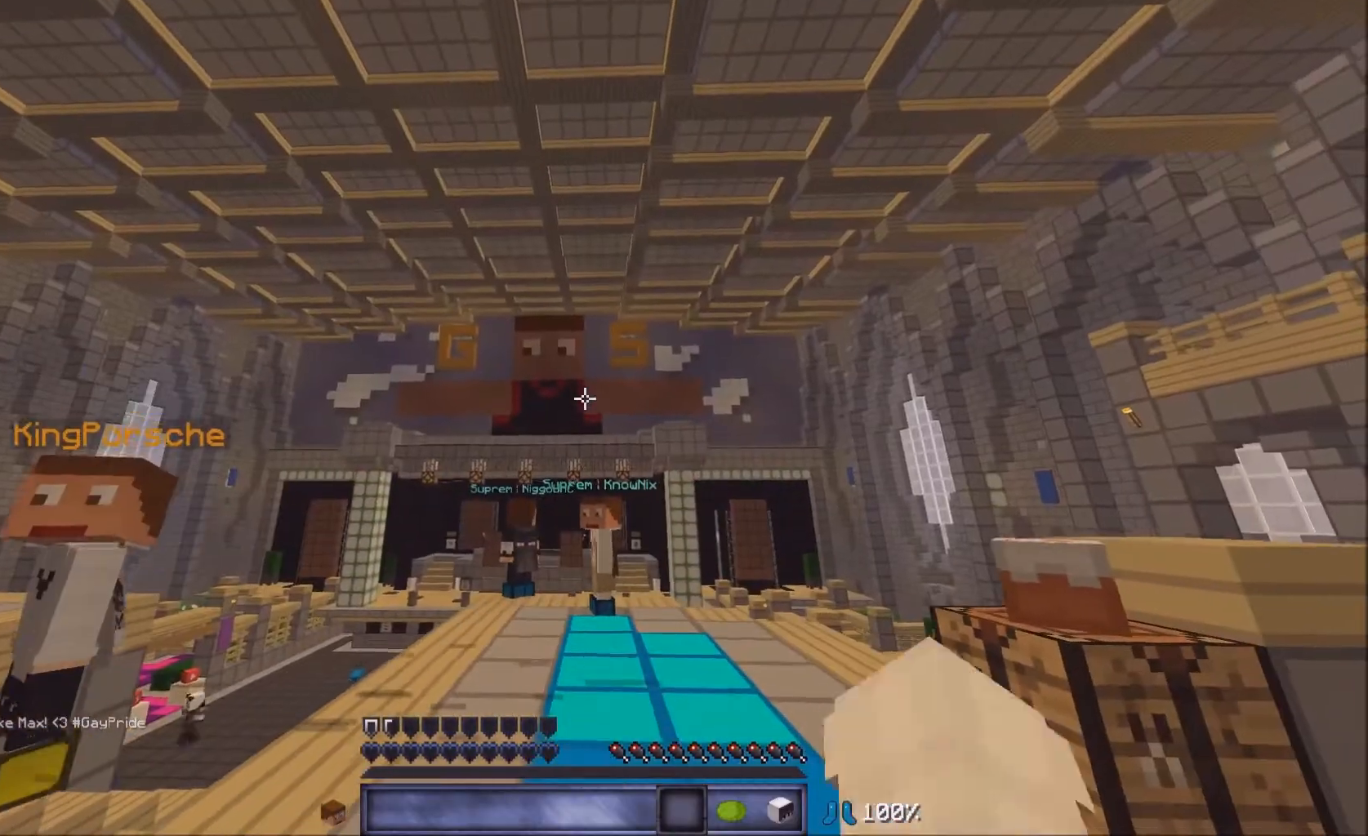
{"keys": [], "mouse": [], "events": []}
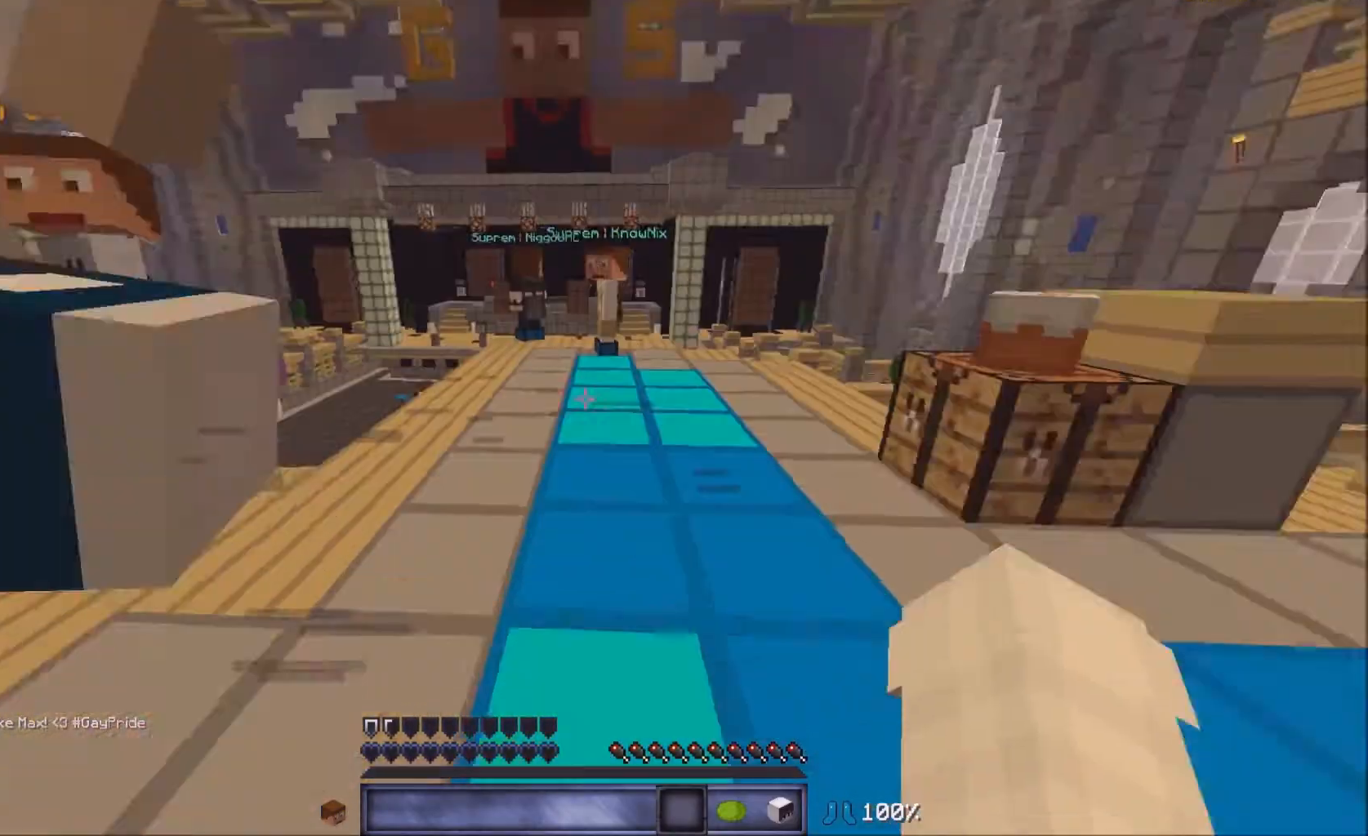
{"keys": [], "mouse": [], "events": []}
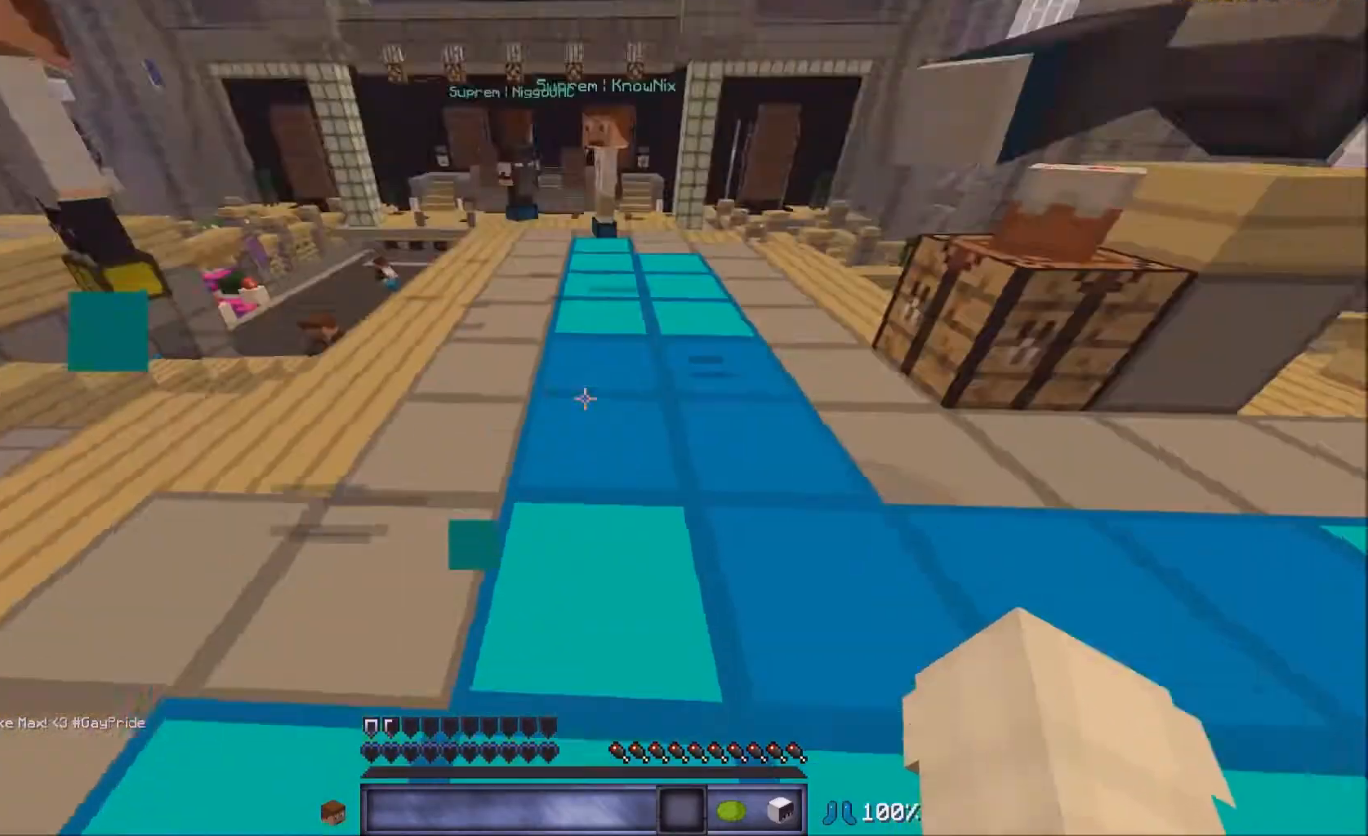
{"keys": [], "mouse": [], "events": []}
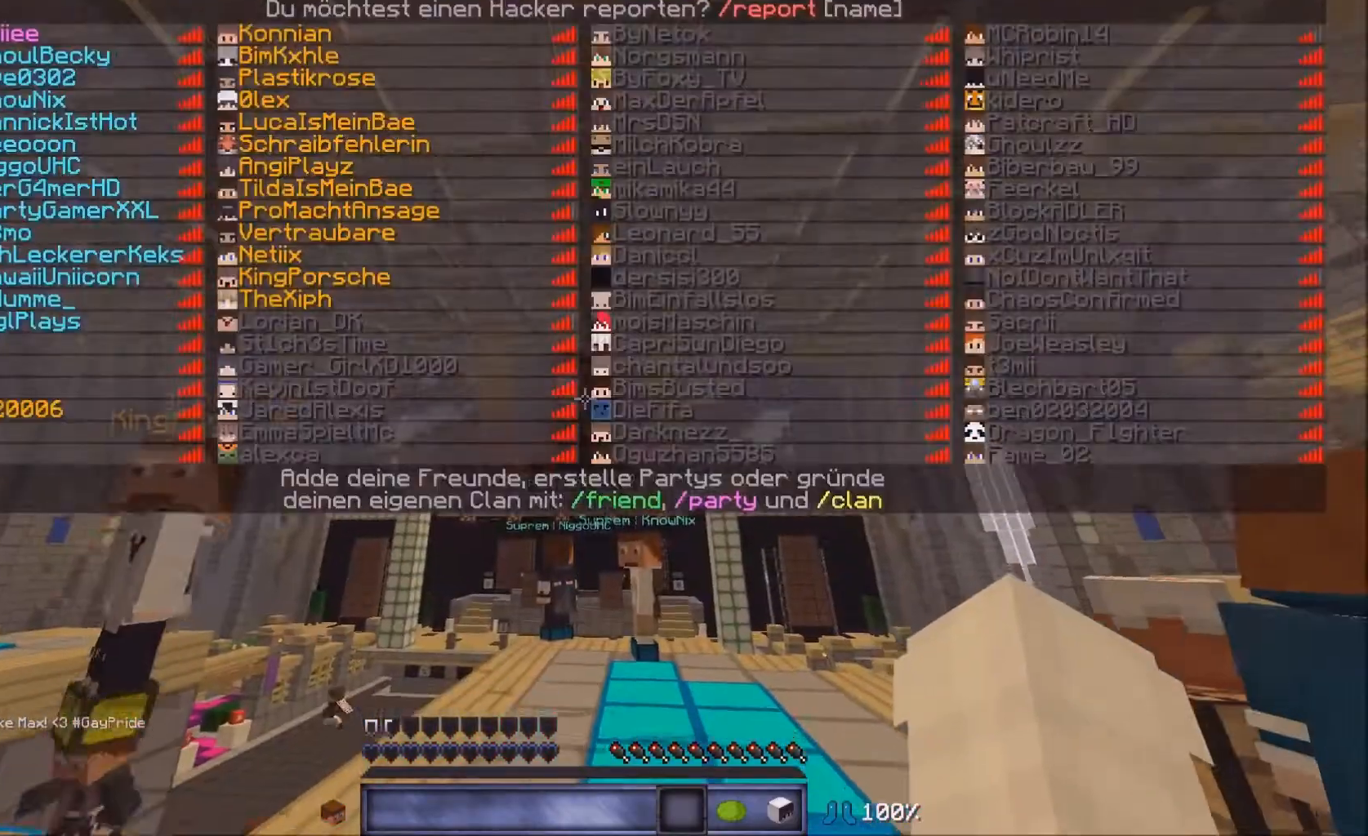
{"keys": [], "mouse": [], "events": []}
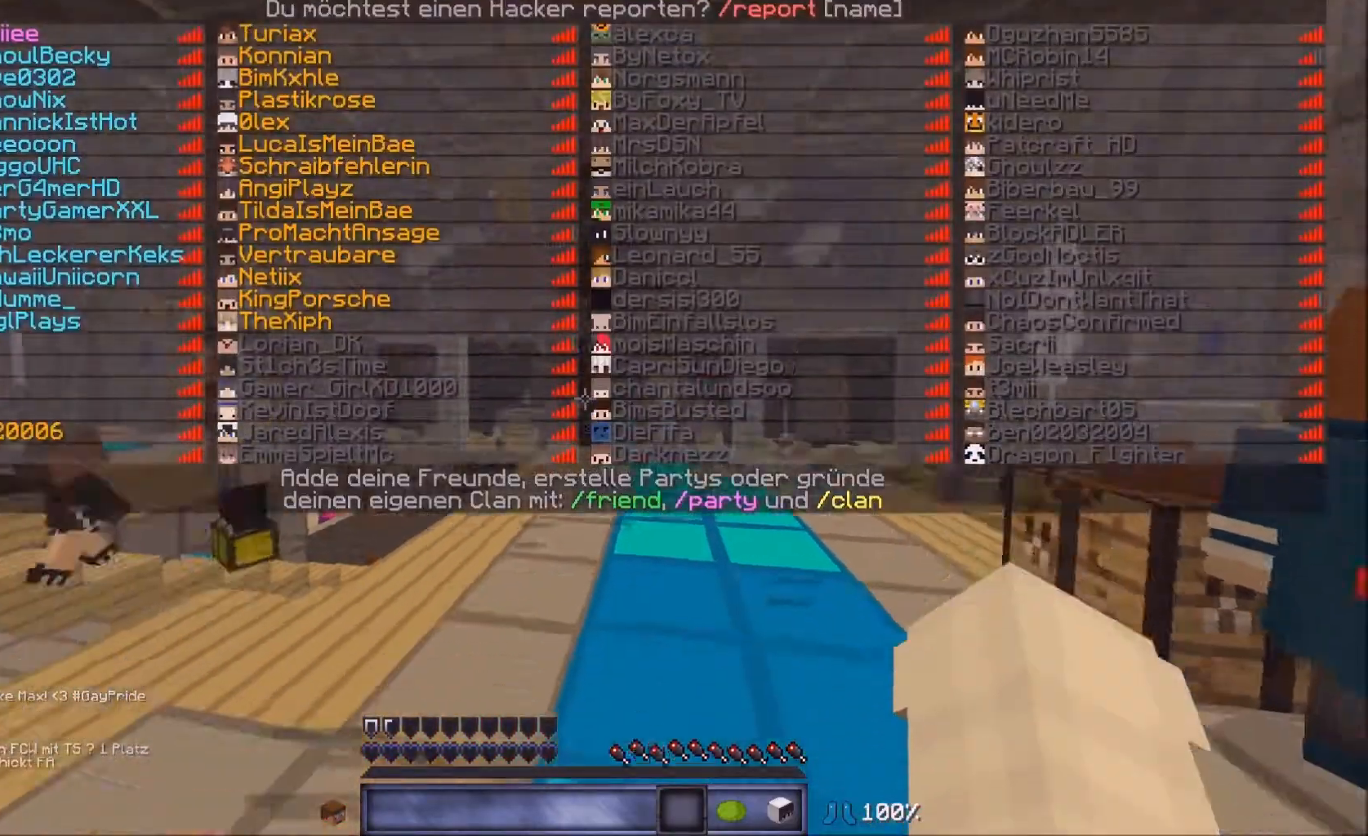
{"keys": [], "mouse": [], "events": []}